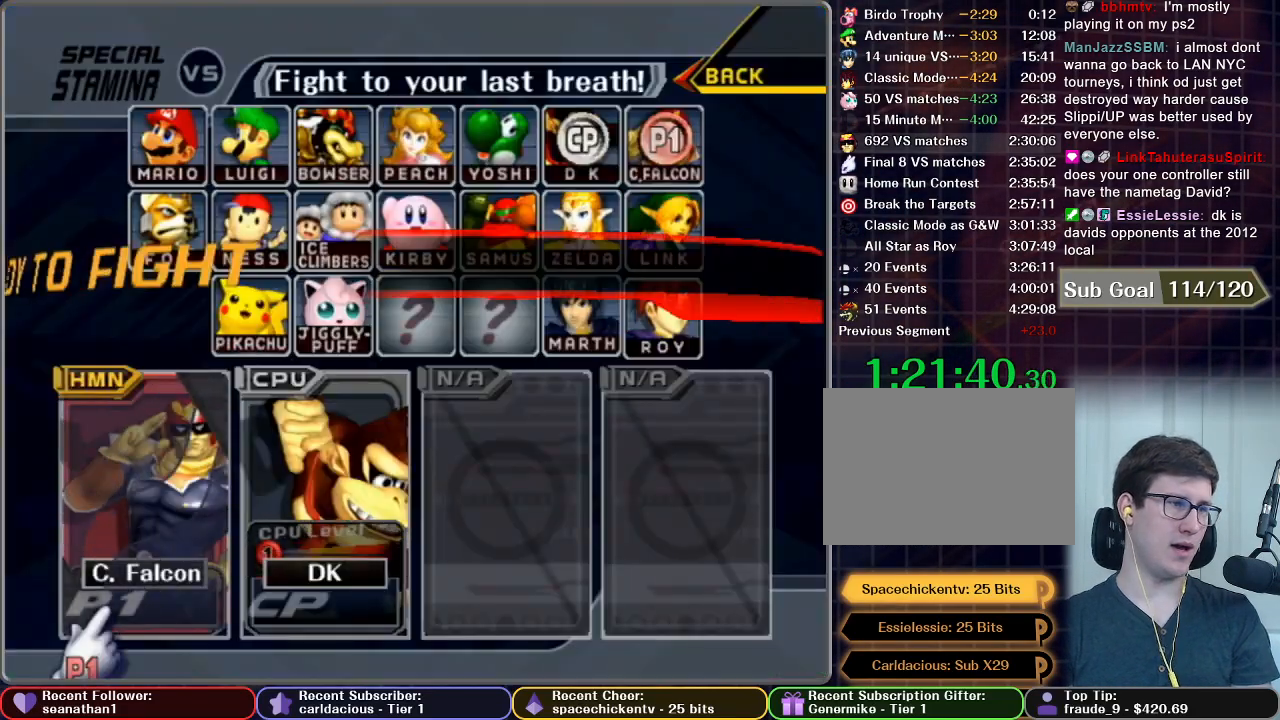
Gameplay with a controller (Nintendo layout); each line is a JSON object with the inputs held at the frame after it. "button_events" lists button changes between this image and that frame as [ms after this image, input, new state], when the widget could be followed in between (sticks are given only as held states). Not read: L3 R3 right_stick.
{"buttons": ["START"], "left_stick": "center", "button_events": [[50, "START", "down"], [150, "START", "up"], [251, "START", "down"], [351, "START", "up"], [451, "START", "down"]]}
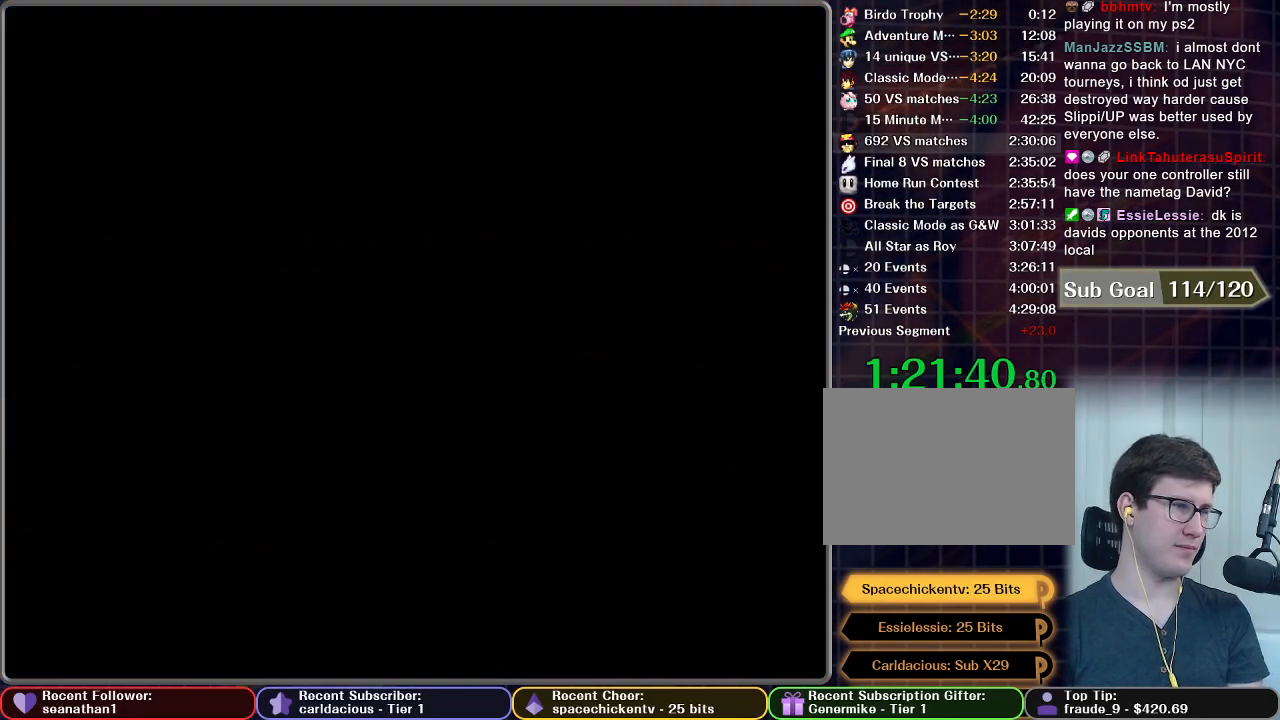
{"buttons": [], "left_stick": "center", "button_events": [[50, "START", "up"], [133, "START", "down"], [200, "START", "up"]]}
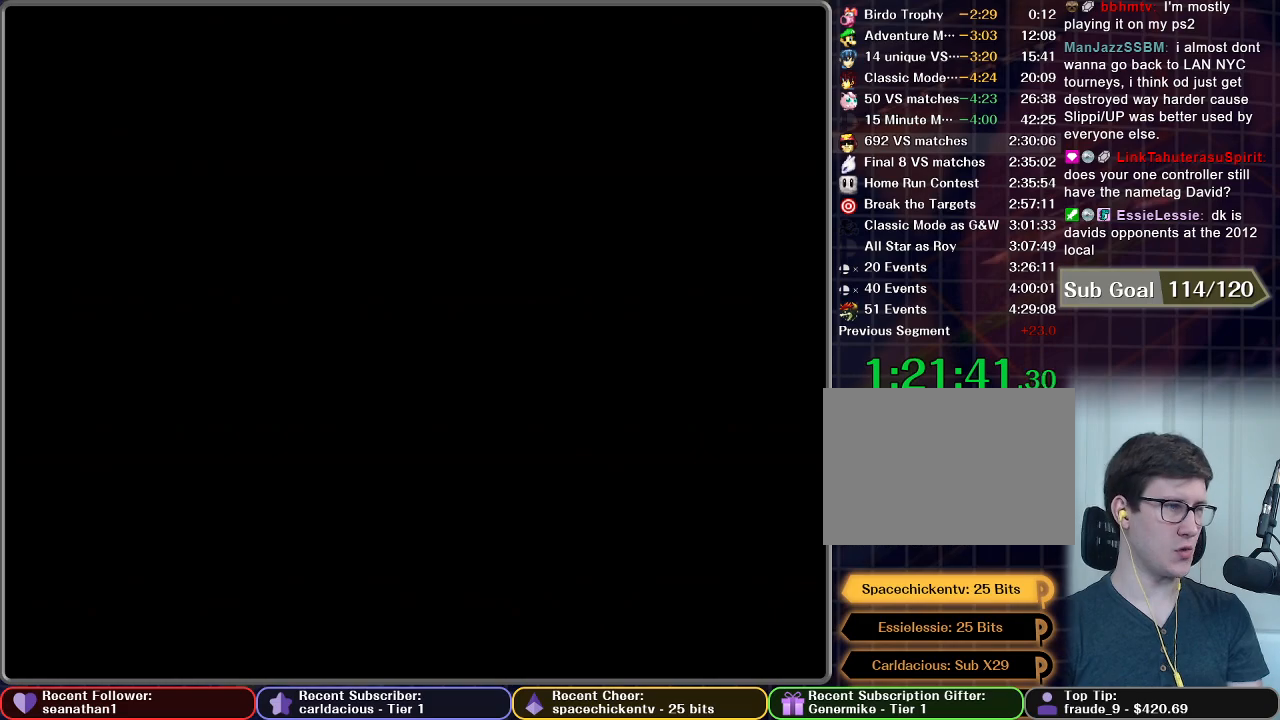
{"buttons": [], "left_stick": "center", "button_events": []}
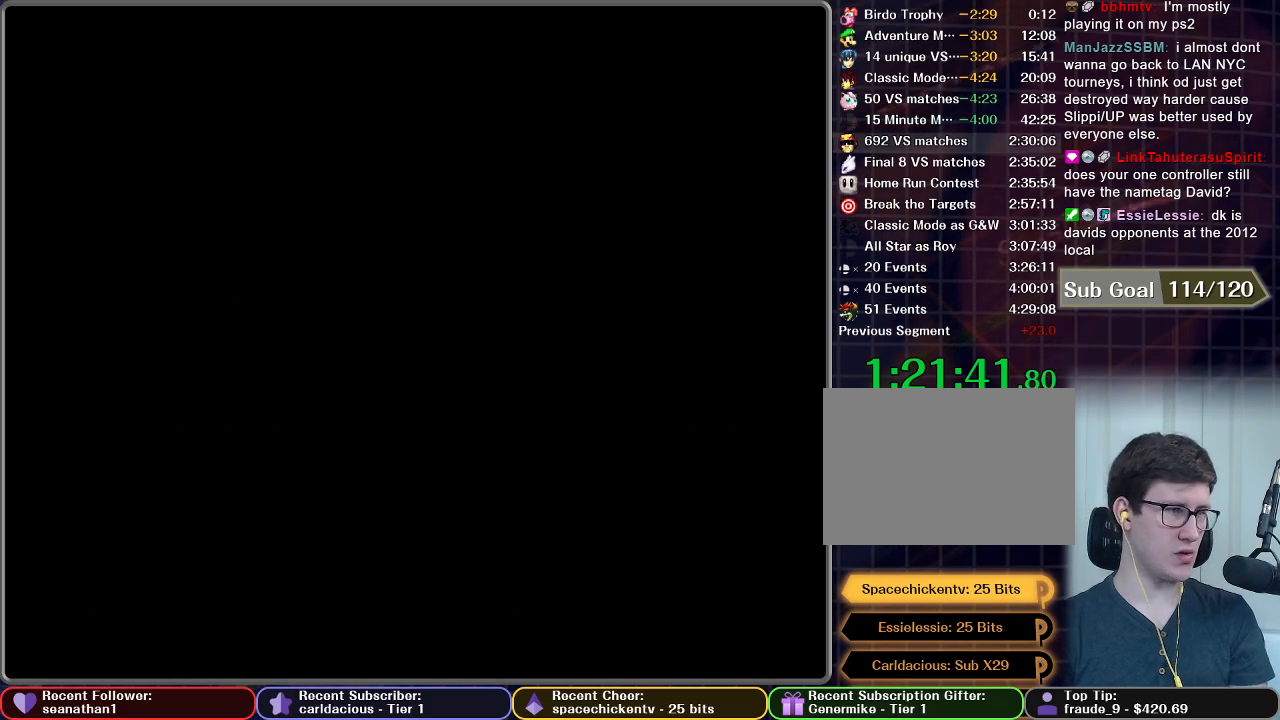
{"buttons": [], "left_stick": "center", "button_events": []}
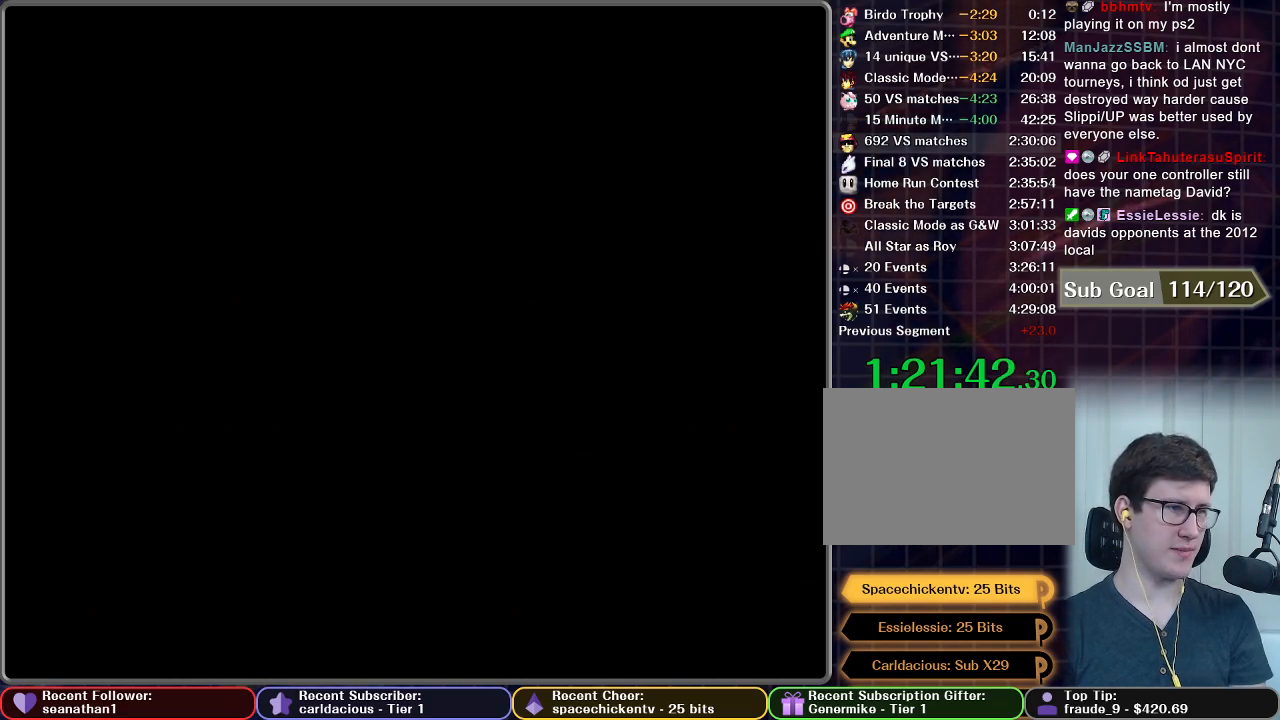
{"buttons": [], "left_stick": "center", "button_events": []}
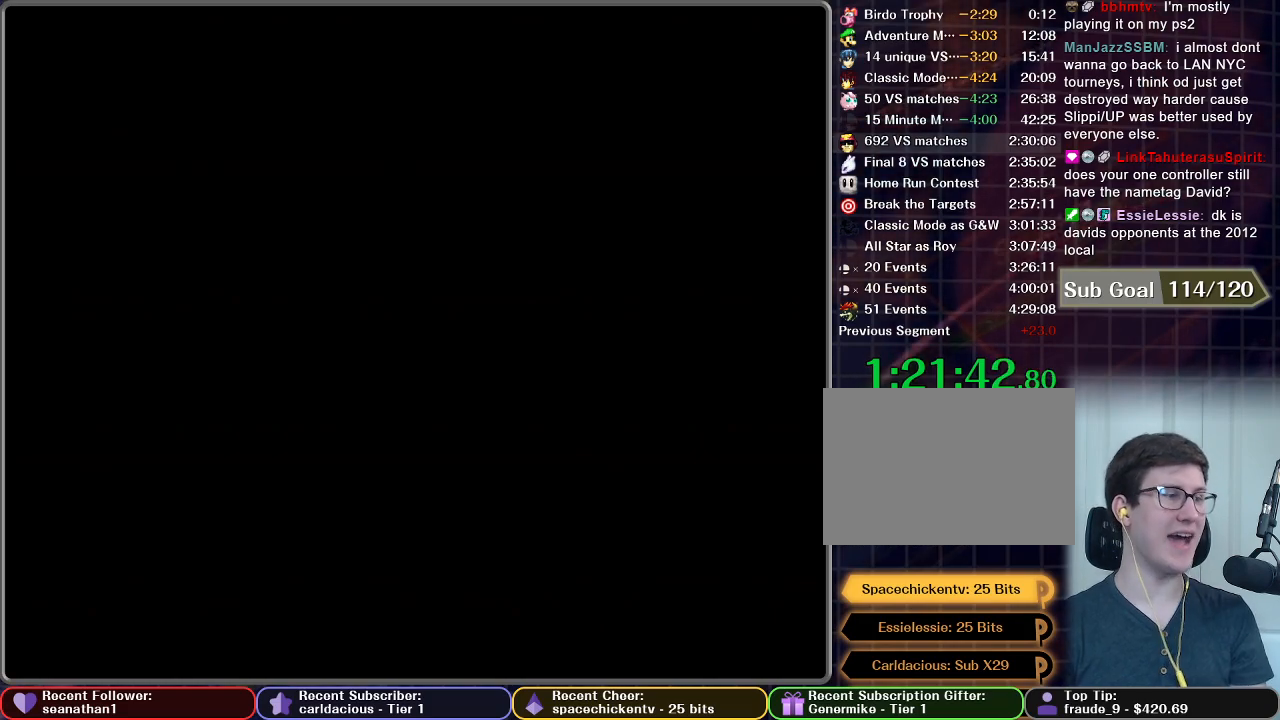
{"buttons": [], "left_stick": "center", "button_events": []}
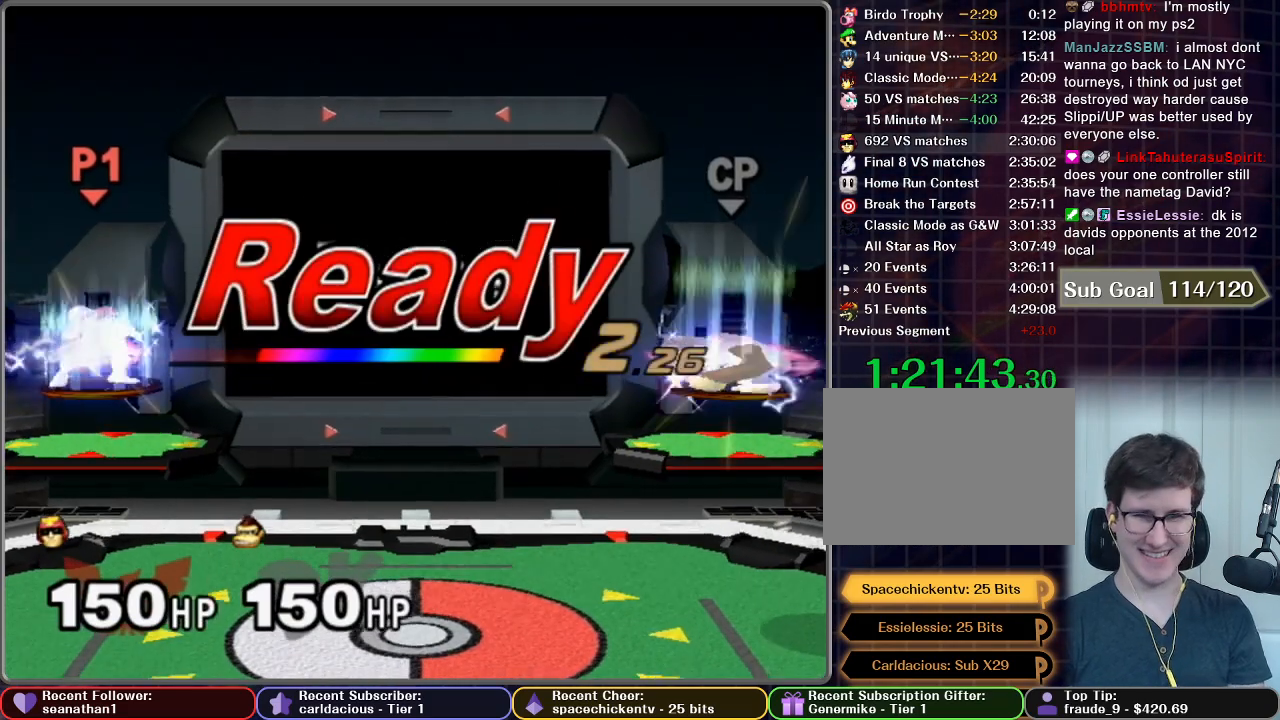
{"buttons": [], "left_stick": "center", "button_events": []}
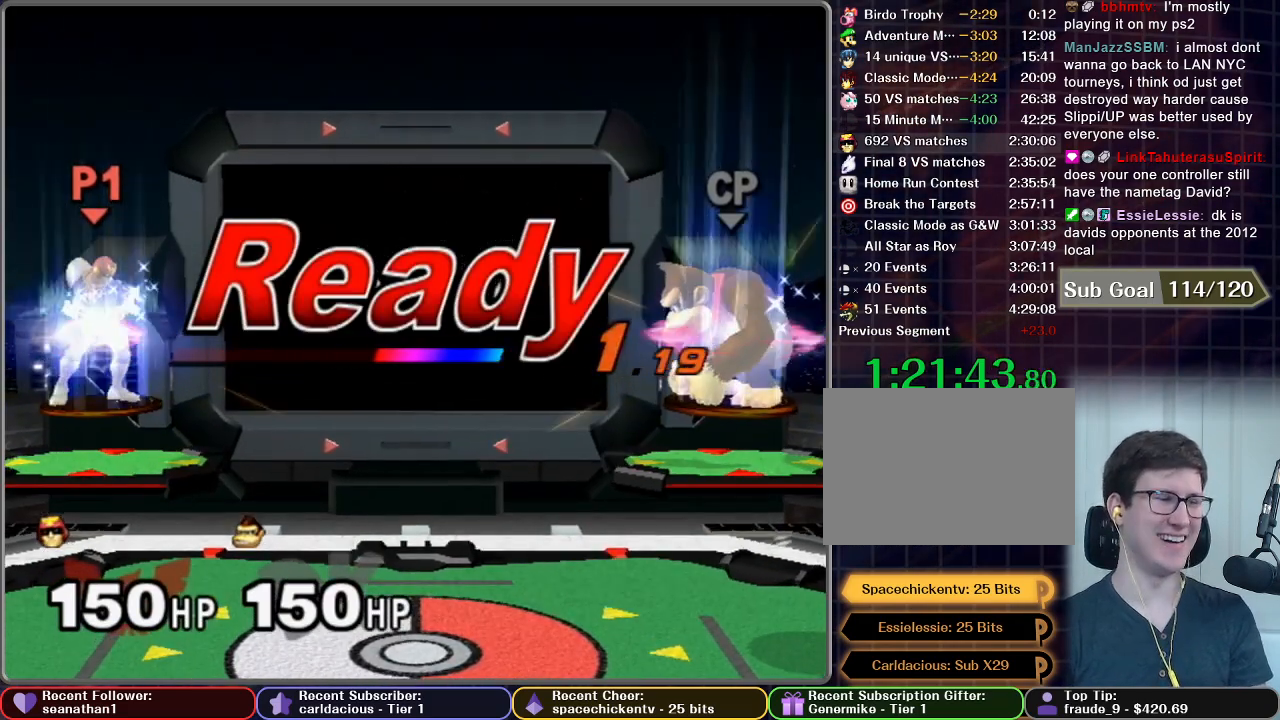
{"buttons": [], "left_stick": "center", "button_events": []}
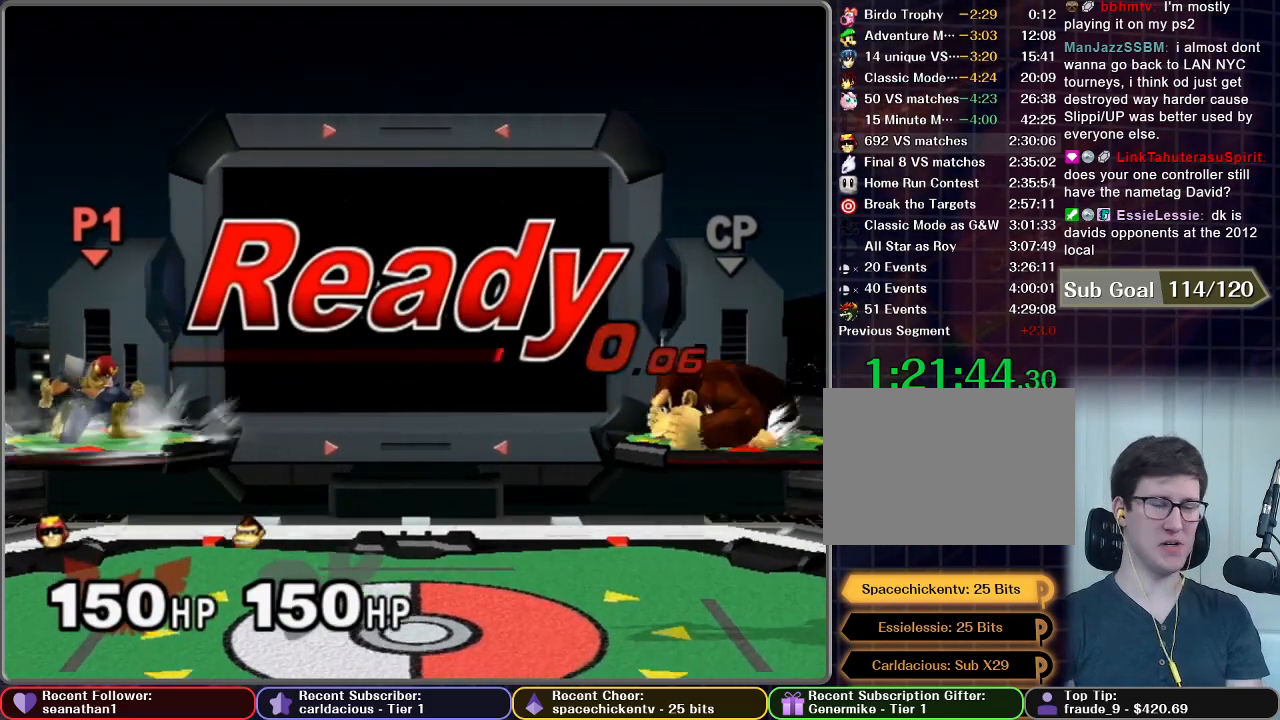
{"buttons": [], "left_stick": "left", "button_events": []}
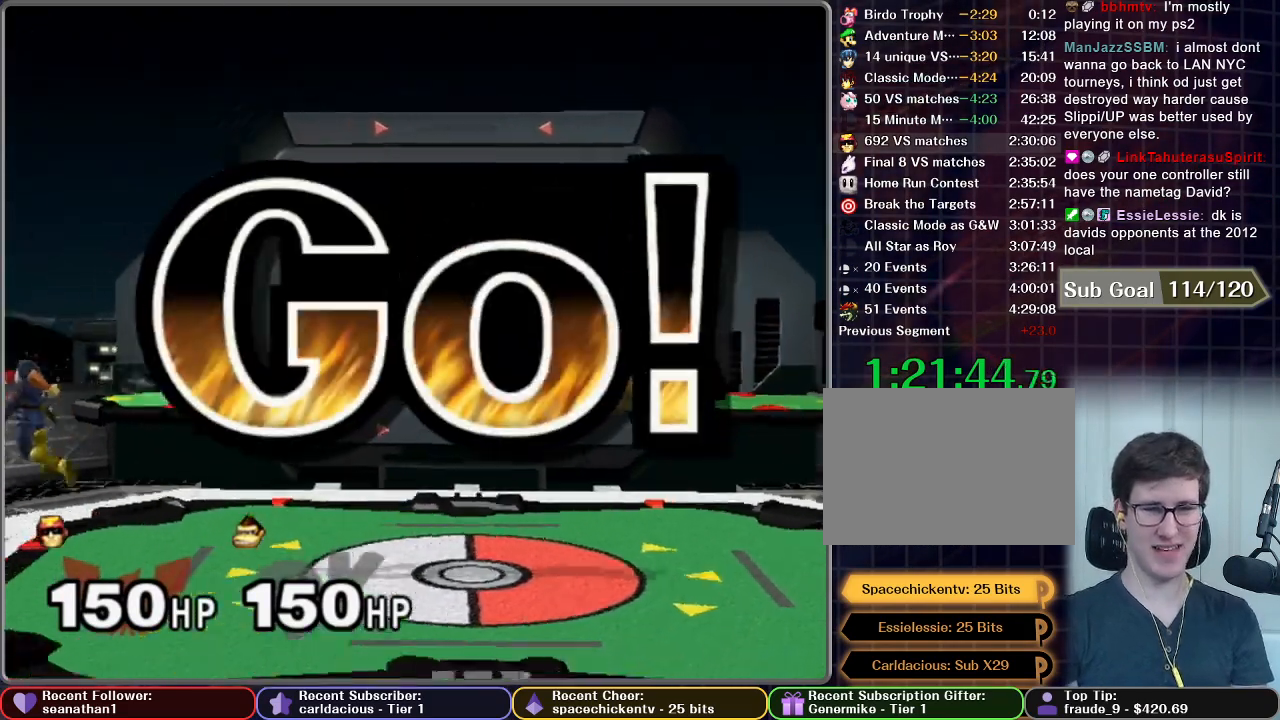
{"buttons": [], "left_stick": "down", "button_events": []}
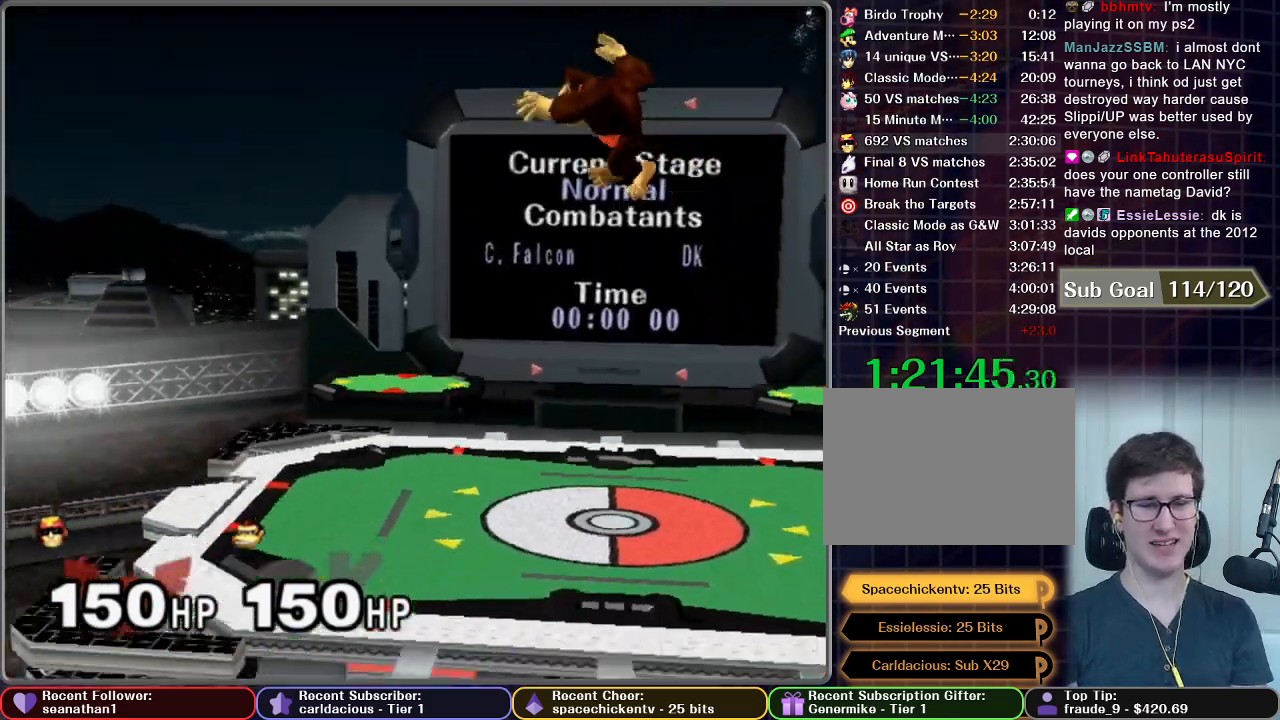
{"buttons": ["A"], "left_stick": "down", "button_events": [[84, "A", "down"], [184, "A", "up"], [267, "A", "down"]]}
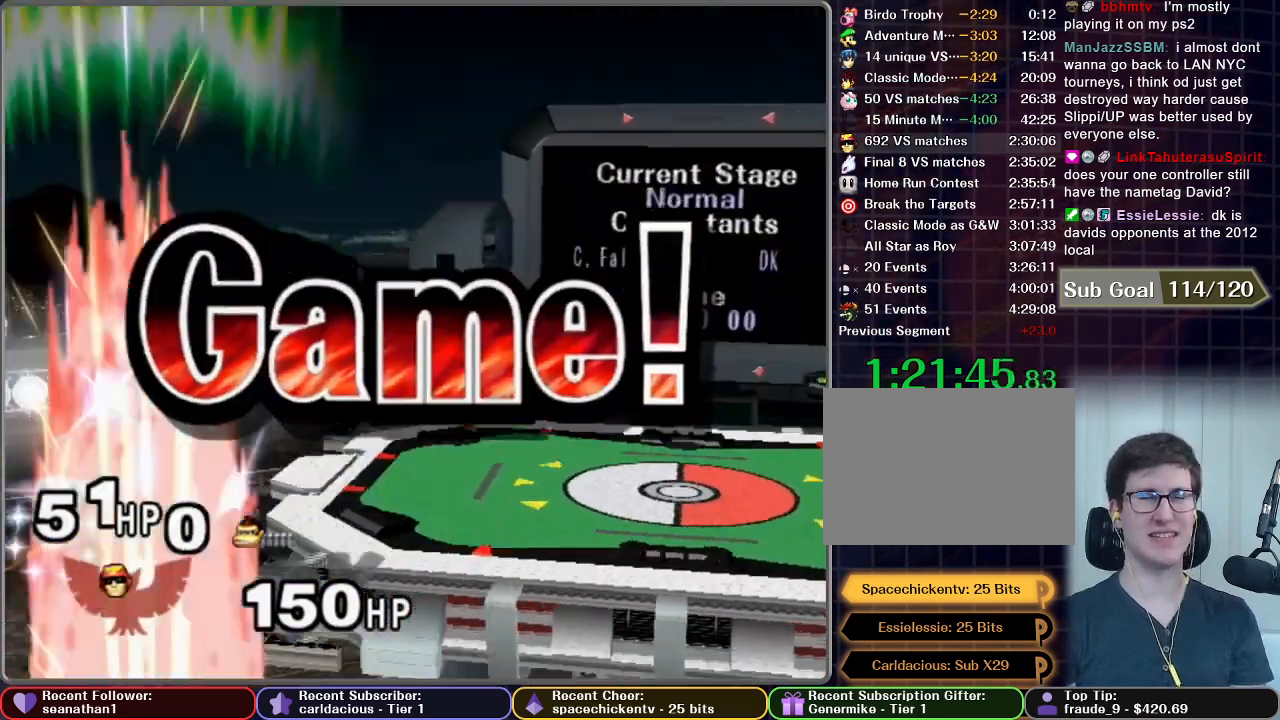
{"buttons": [], "left_stick": "center", "button_events": [[33, "A", "up"]]}
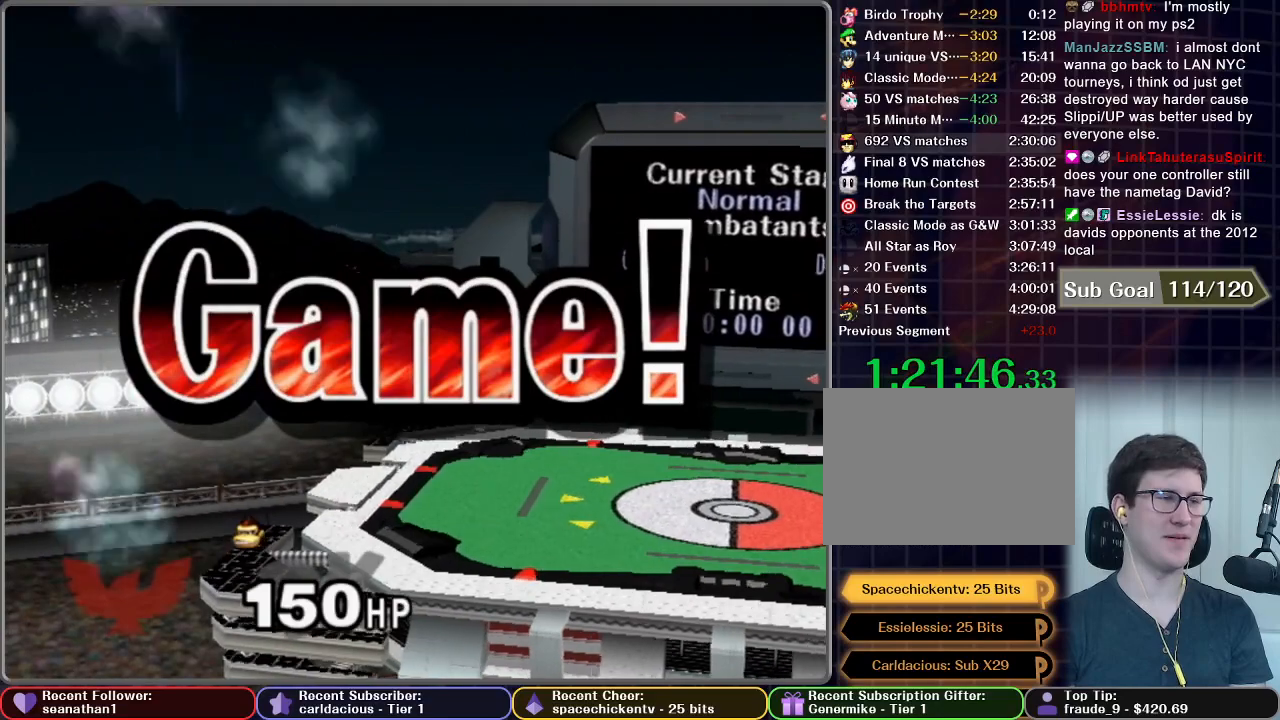
{"buttons": [], "left_stick": "center", "button_events": []}
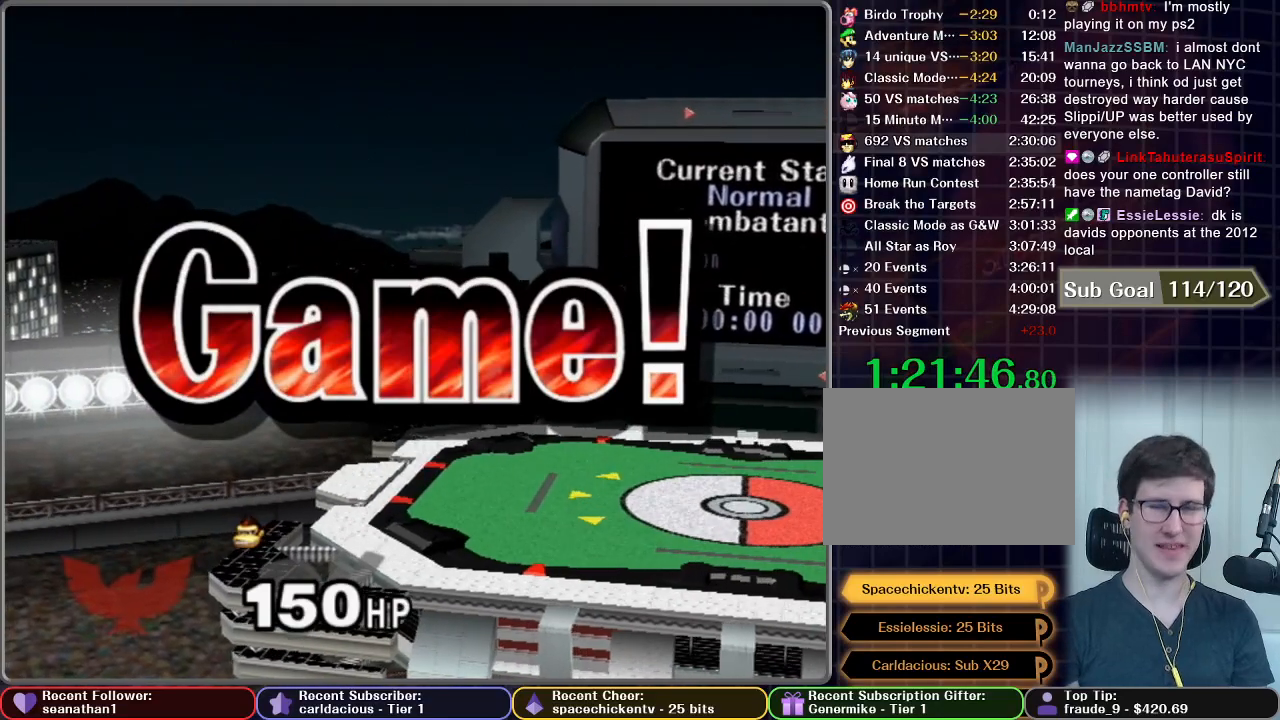
{"buttons": [], "left_stick": "center", "button_events": []}
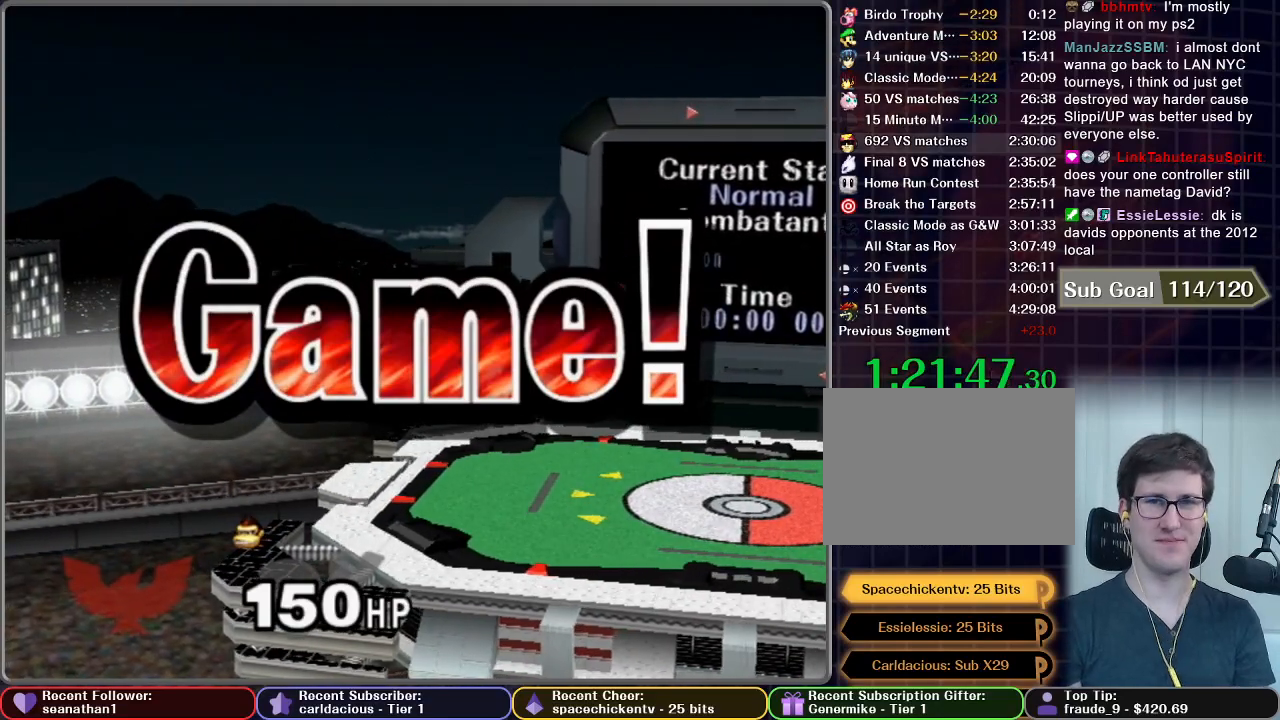
{"buttons": [], "left_stick": "center", "button_events": []}
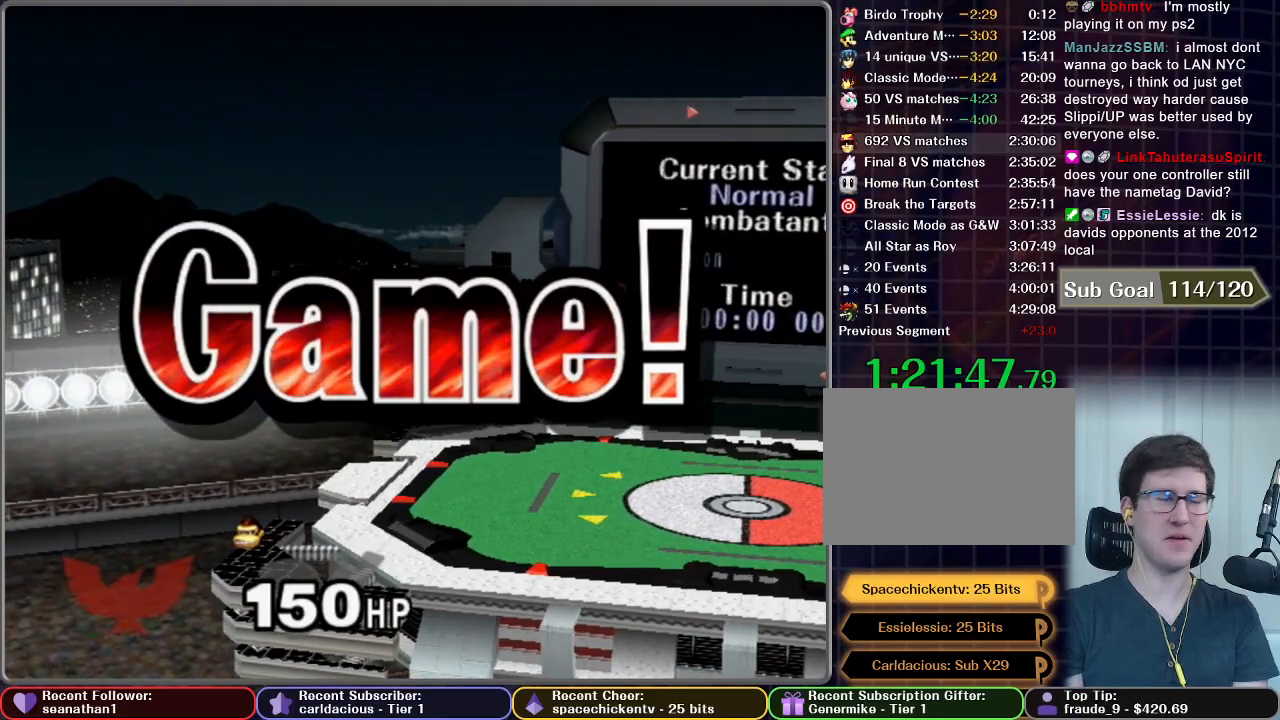
{"buttons": [], "left_stick": "center", "button_events": []}
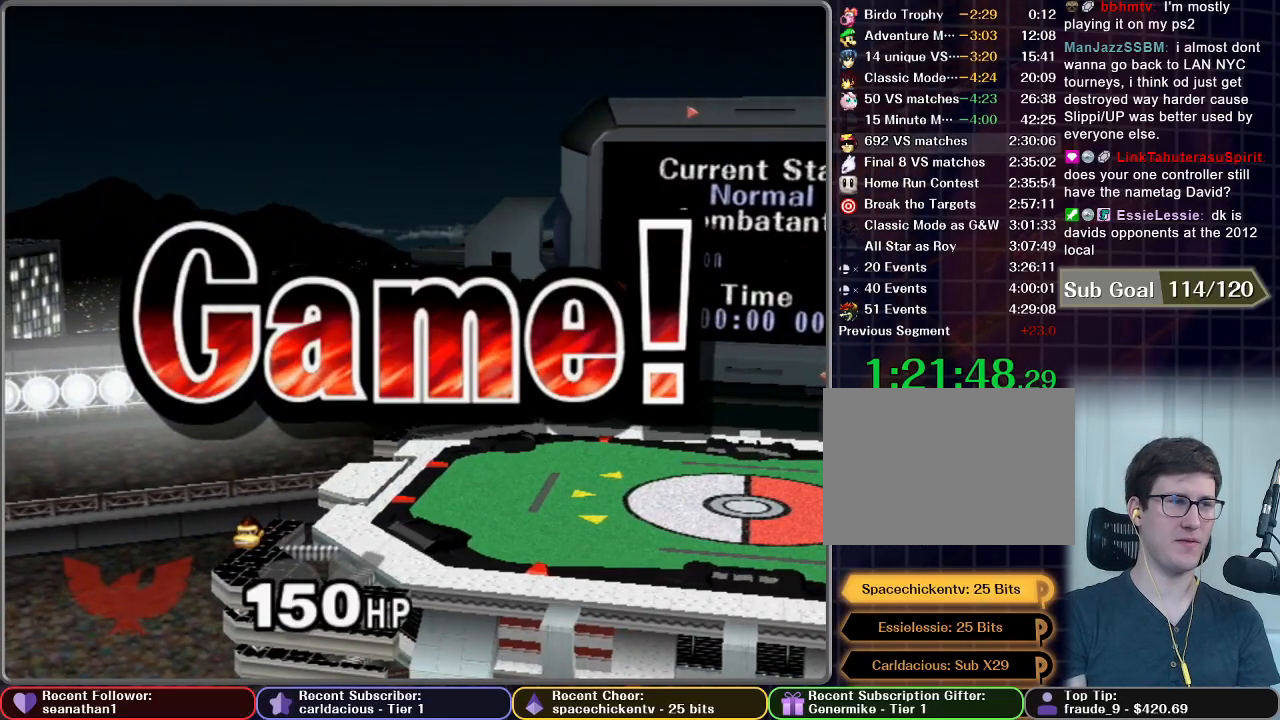
{"buttons": [], "left_stick": "center", "button_events": []}
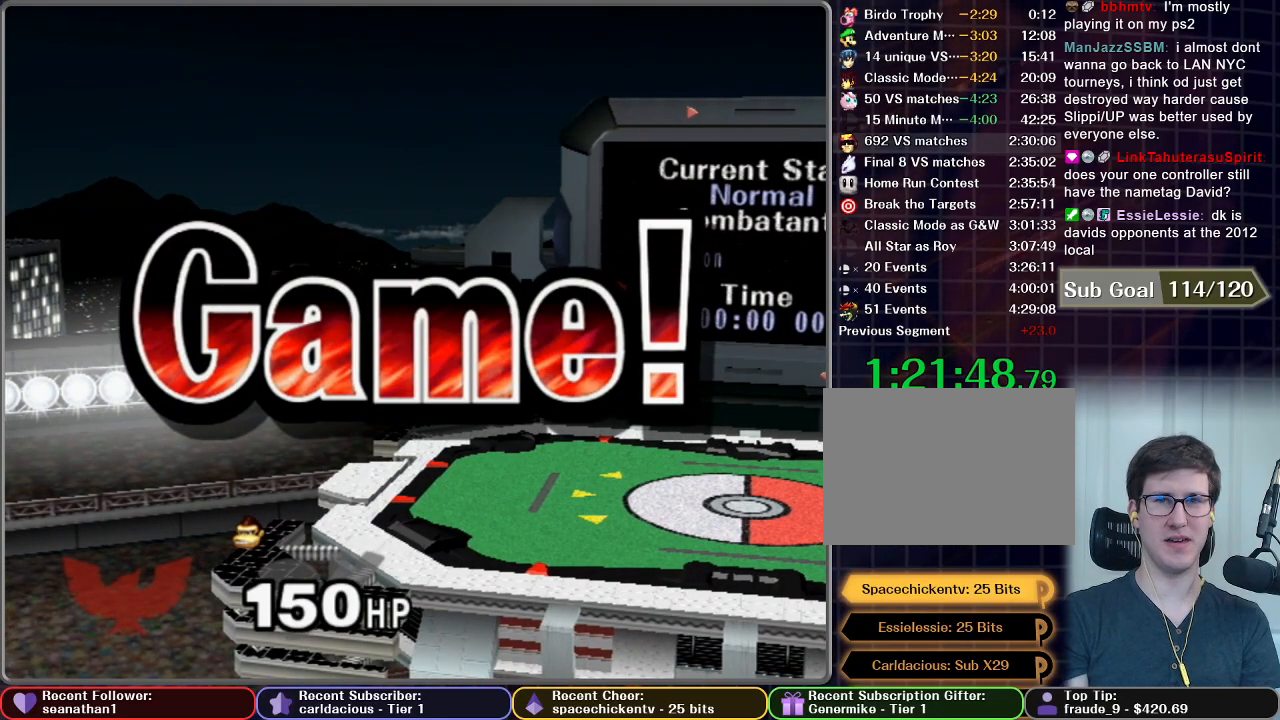
{"buttons": [], "left_stick": "center", "button_events": []}
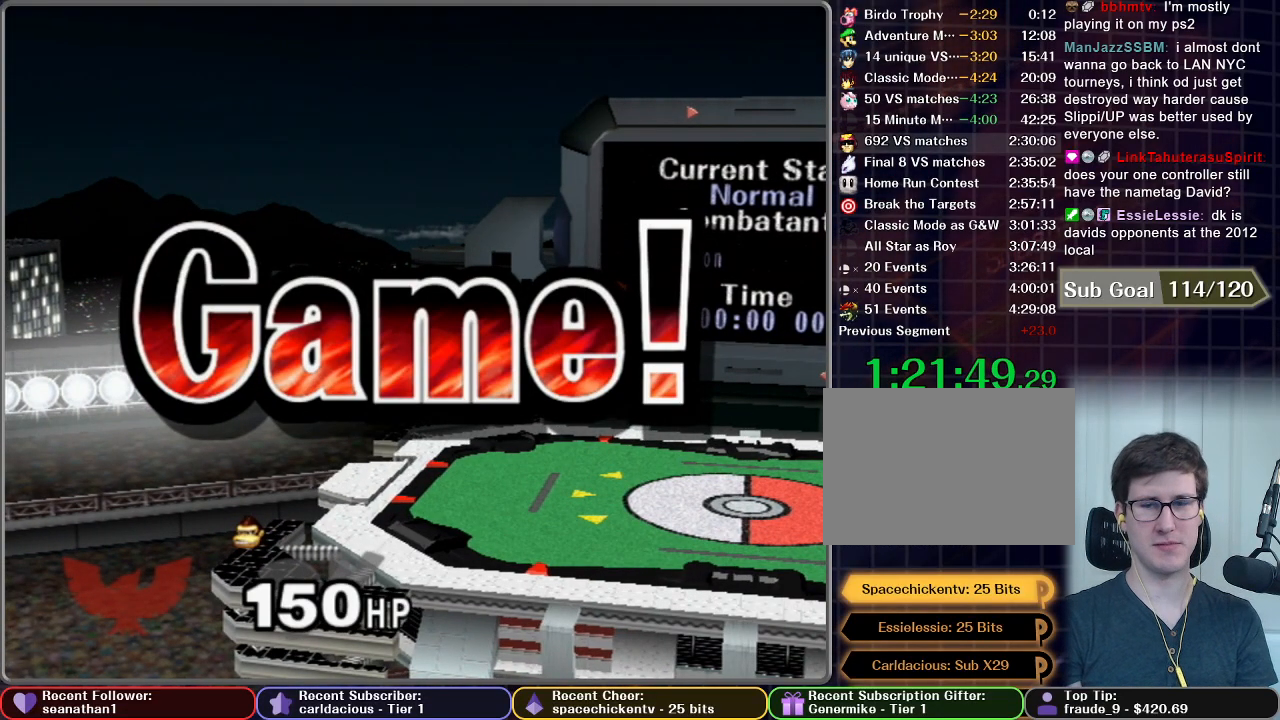
{"buttons": ["START"], "left_stick": "center", "button_events": [[116, "START", "down"], [233, "START", "up"], [350, "START", "down"], [417, "START", "up"], [500, "START", "down"]]}
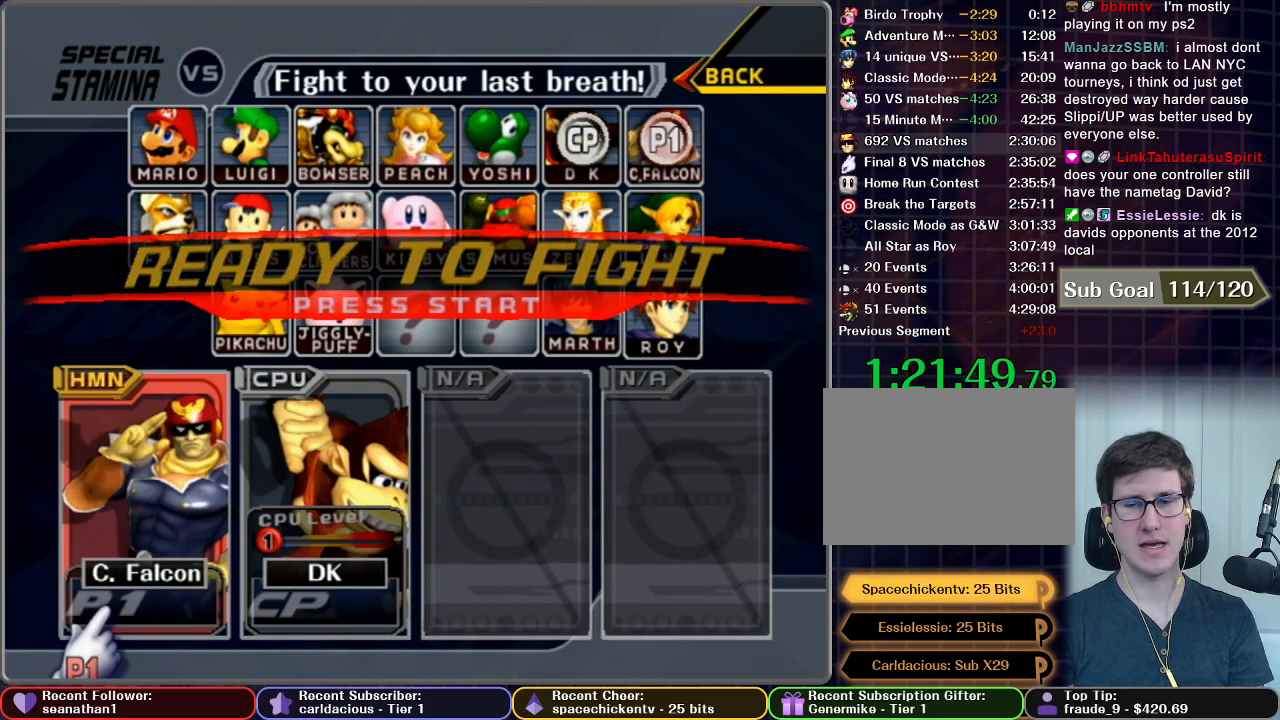
{"buttons": ["START"], "left_stick": "center", "button_events": [[67, "START", "up"], [134, "START", "down"]]}
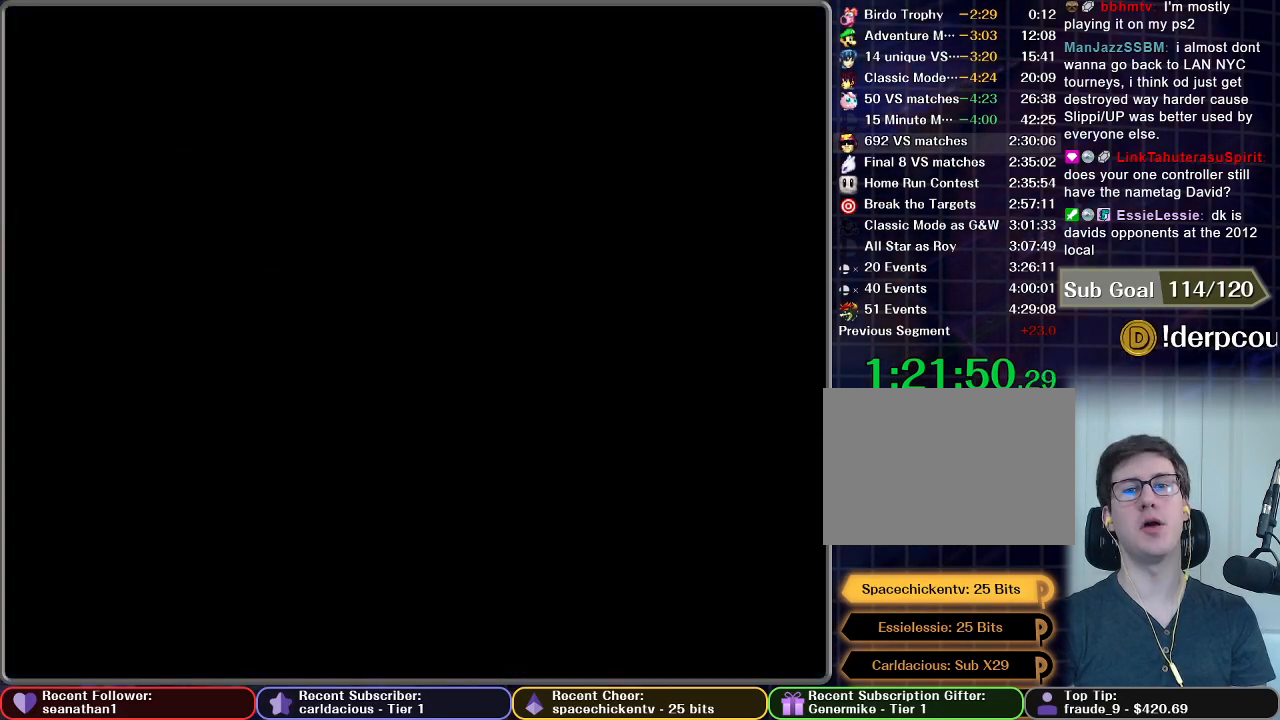
{"buttons": [], "left_stick": "center", "button_events": [[50, "START", "up"], [216, "START", "down"], [283, "START", "up"]]}
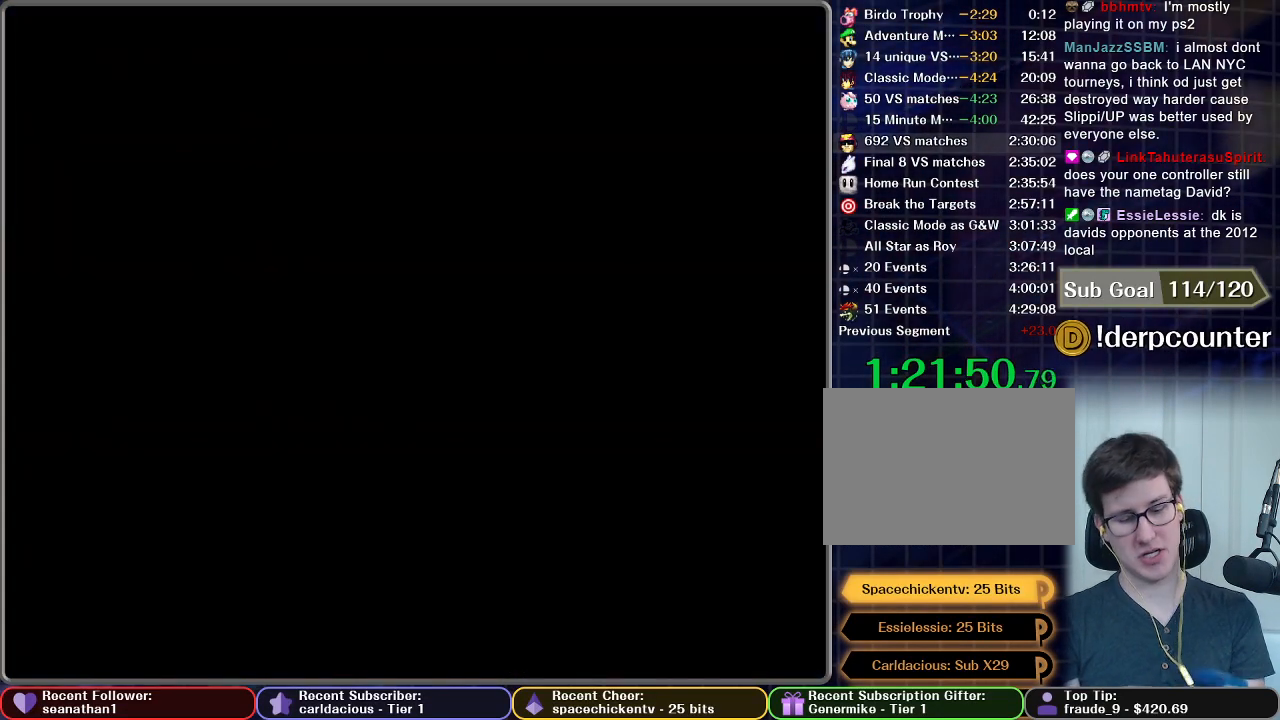
{"buttons": [], "left_stick": "center", "button_events": [[50, "START", "down"], [167, "START", "up"]]}
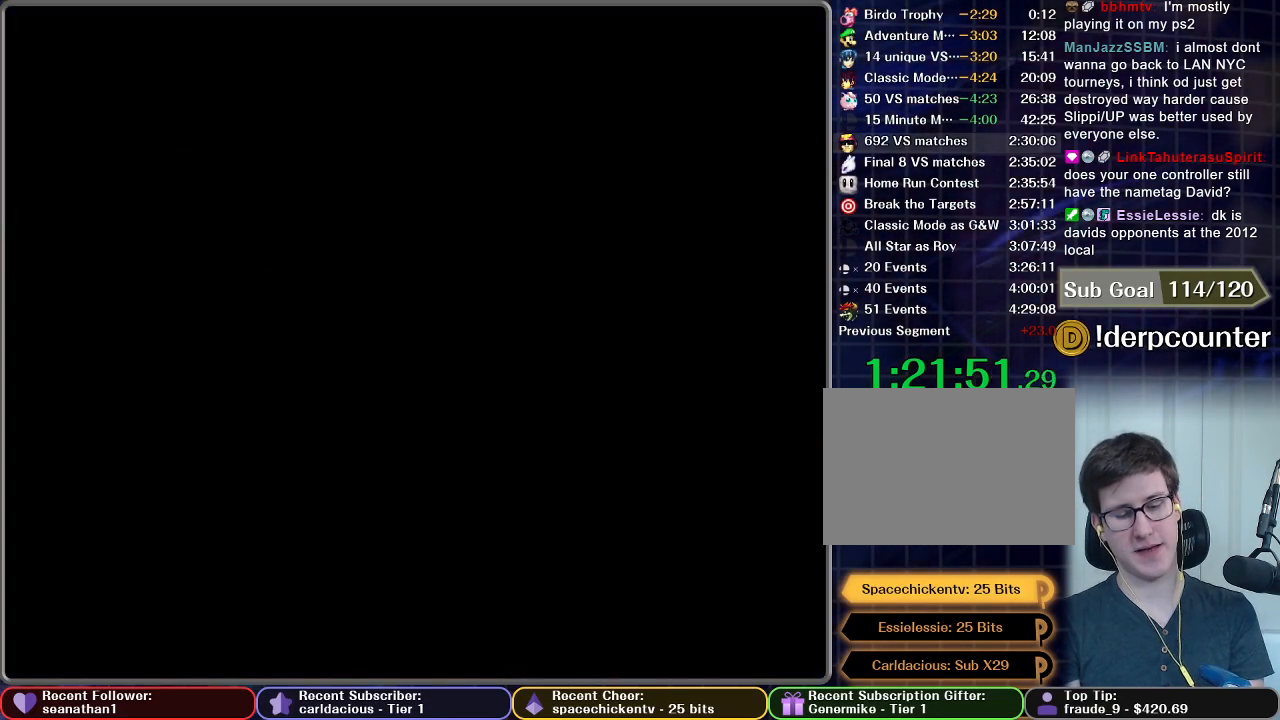
{"buttons": [], "left_stick": "center", "button_events": [[116, "START", "down"], [267, "START", "up"]]}
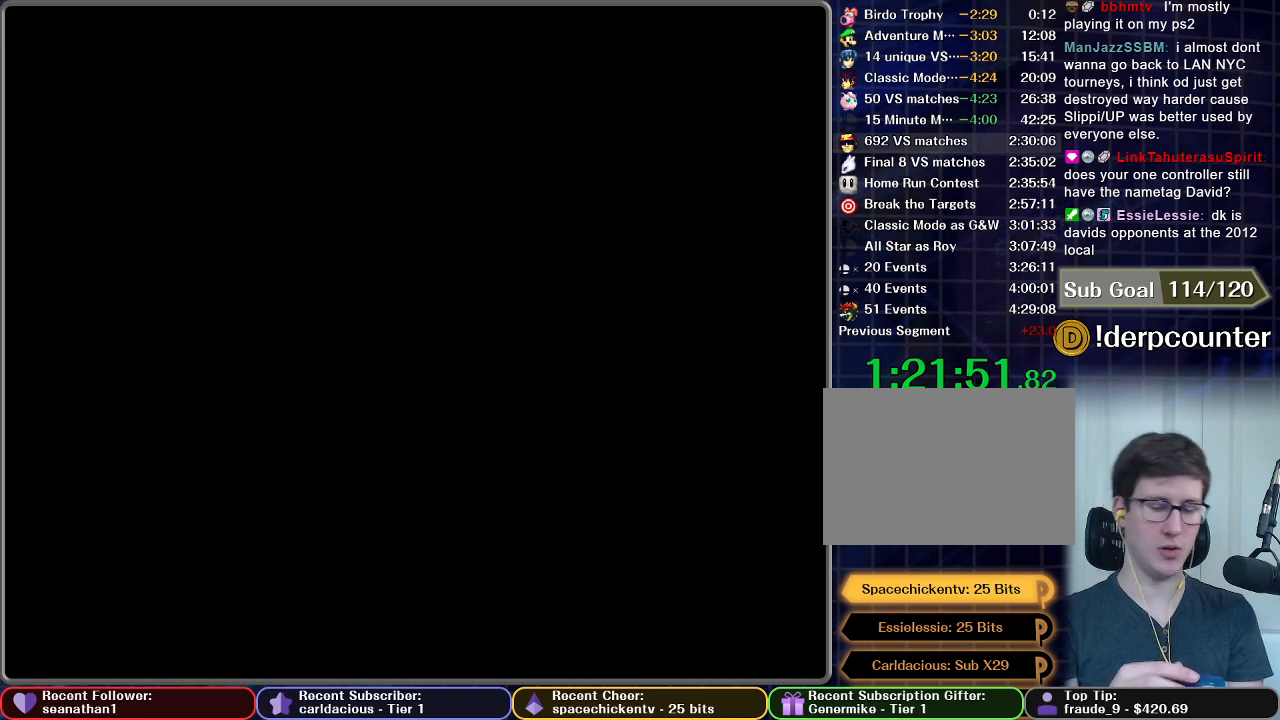
{"buttons": [], "left_stick": "center", "button_events": []}
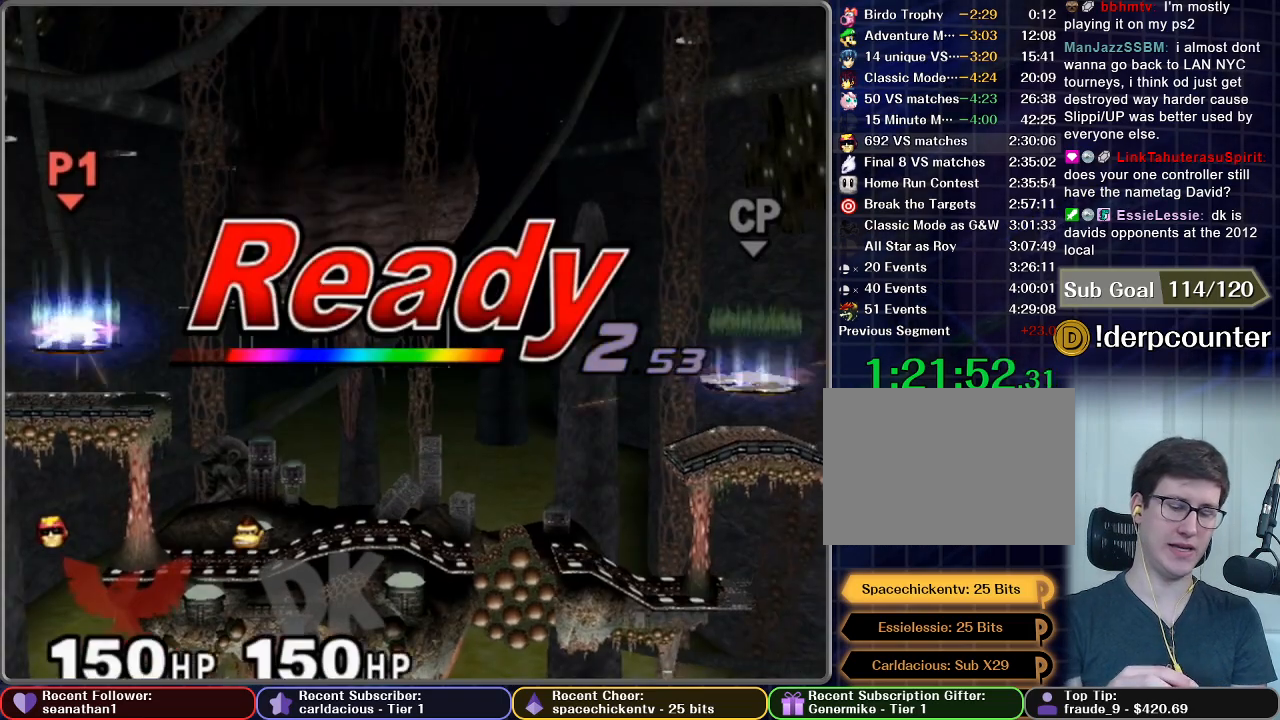
{"buttons": [], "left_stick": "center", "button_events": [[216, "START", "down"], [367, "START", "up"]]}
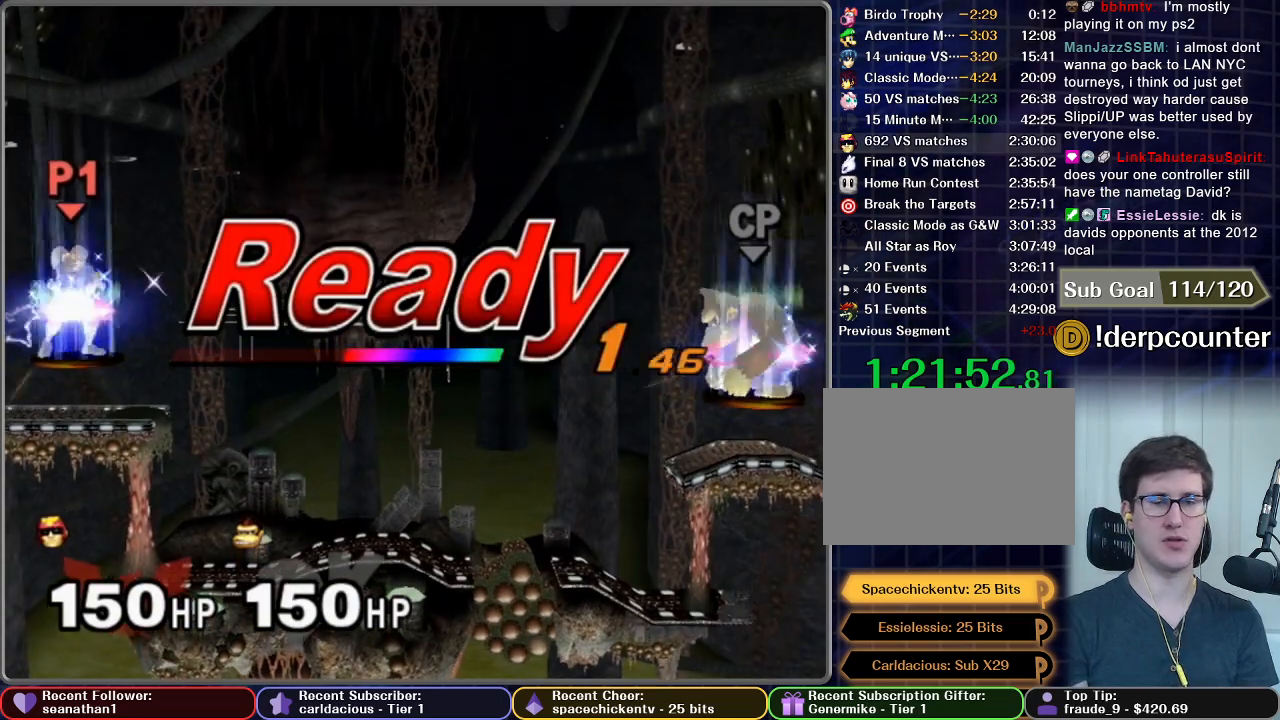
{"buttons": [], "left_stick": "center", "button_events": []}
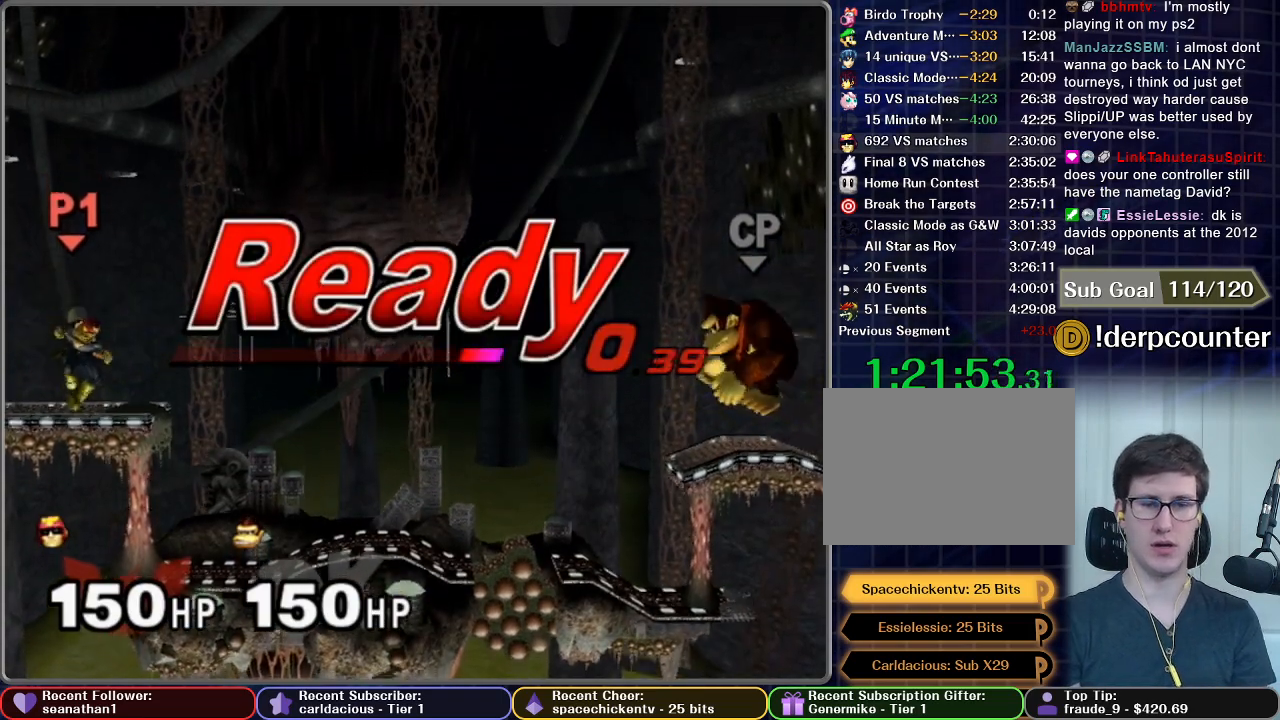
{"buttons": [], "left_stick": "left", "button_events": []}
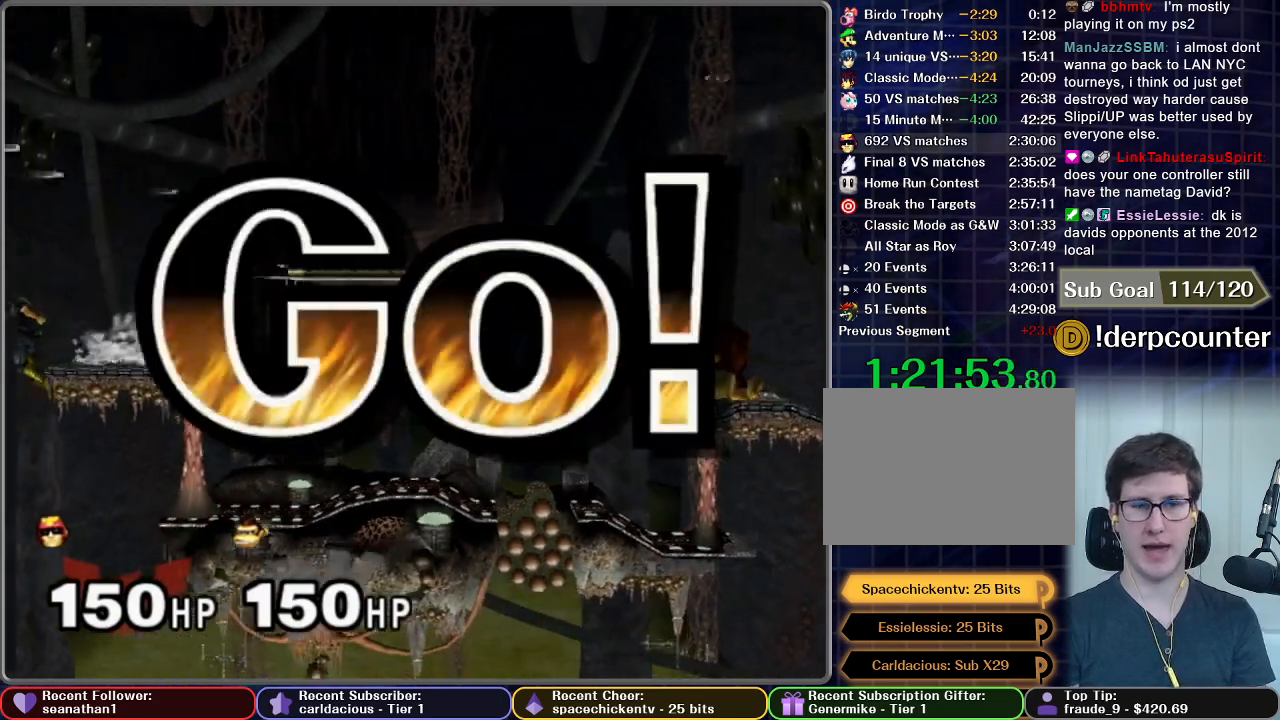
{"buttons": [], "left_stick": "down", "button_events": [[234, "A", "down"], [317, "A", "up"], [401, "A", "down"], [484, "A", "up"]]}
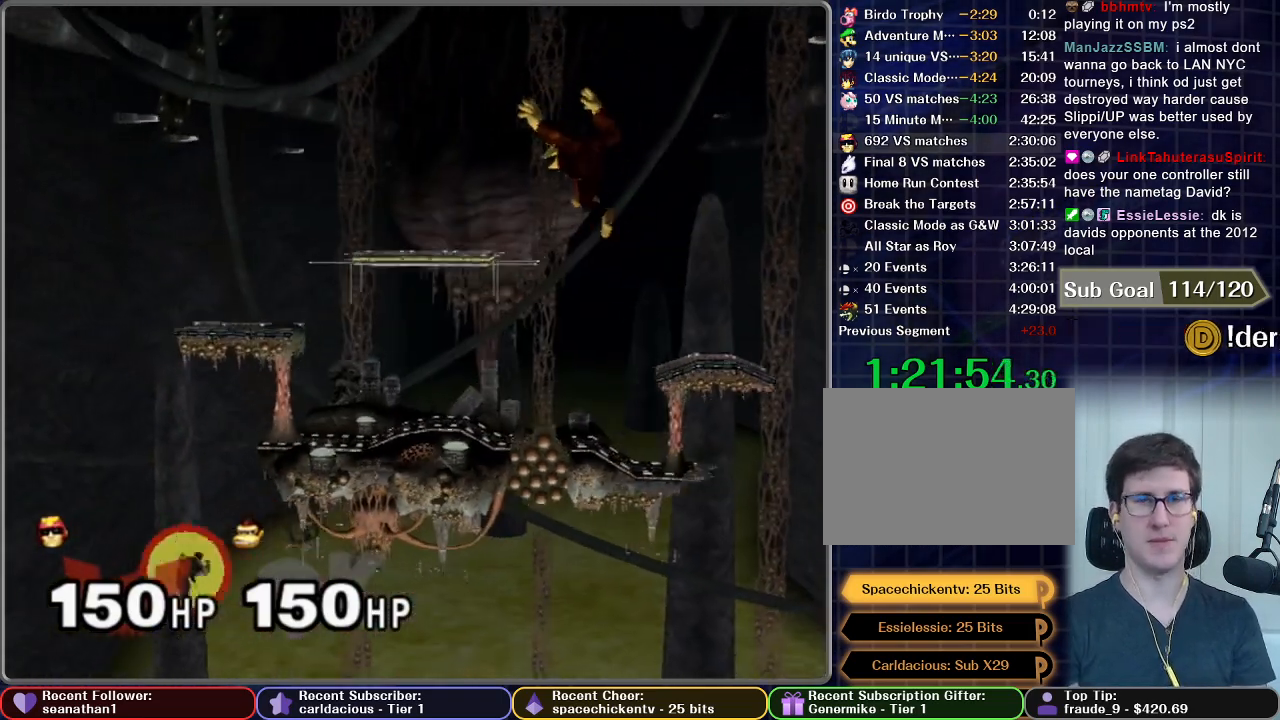
{"buttons": [], "left_stick": "center", "button_events": [[100, "A", "down"], [200, "A", "up"], [283, "A", "down"], [417, "A", "up"]]}